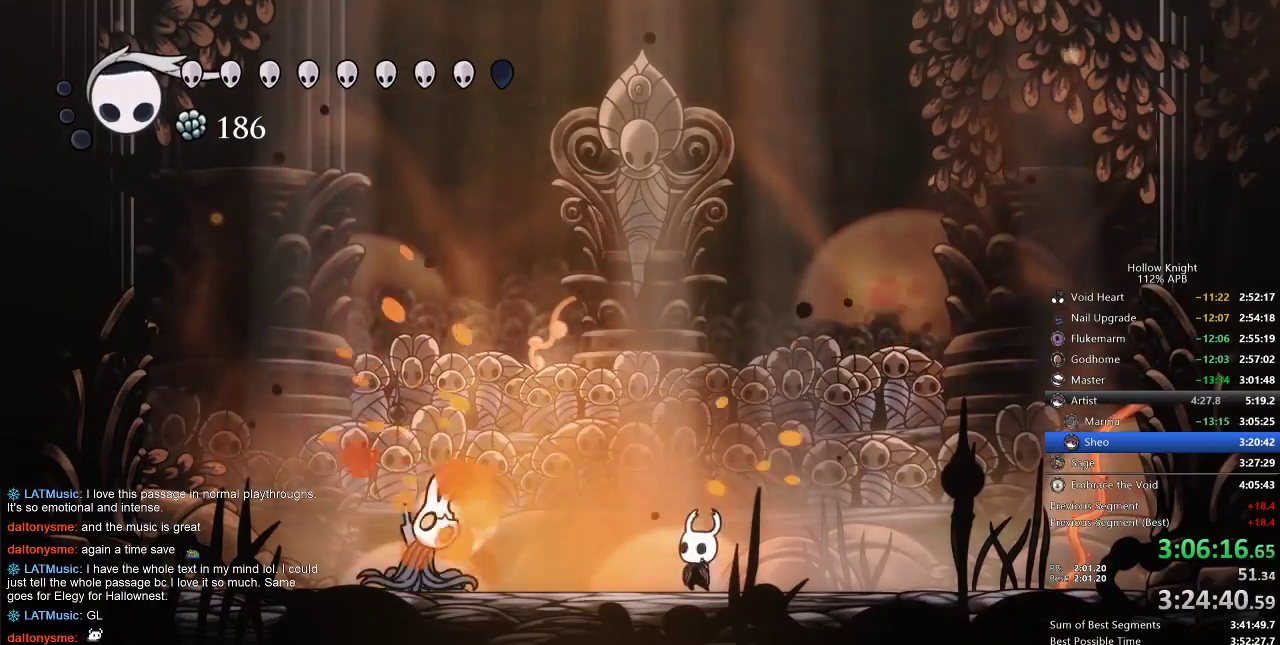
Gameplay with keyboard; each line is a JSON object with the keys held at the frame after it. "events" lists presses ("down") and releases ("up") of "cdash", "dash", "dnail", "down", "heal", "inv", "jump", "left", "nail", "right", "spell" and "up" between this image and that frame as [ms after this image, input, new state], when the widget could be followed in between. No other keys are recorded. Mouse input is not recorded. Key names are as the overlay labels them; some are game actions (e.g. jump) rather than physical keys.
{"keys": ["down", "jump", "left"], "events": [[100, "nail", "up"], [267, "left", "up"], [333, "jump", "down"], [467, "down", "down"], [467, "left", "down"]]}
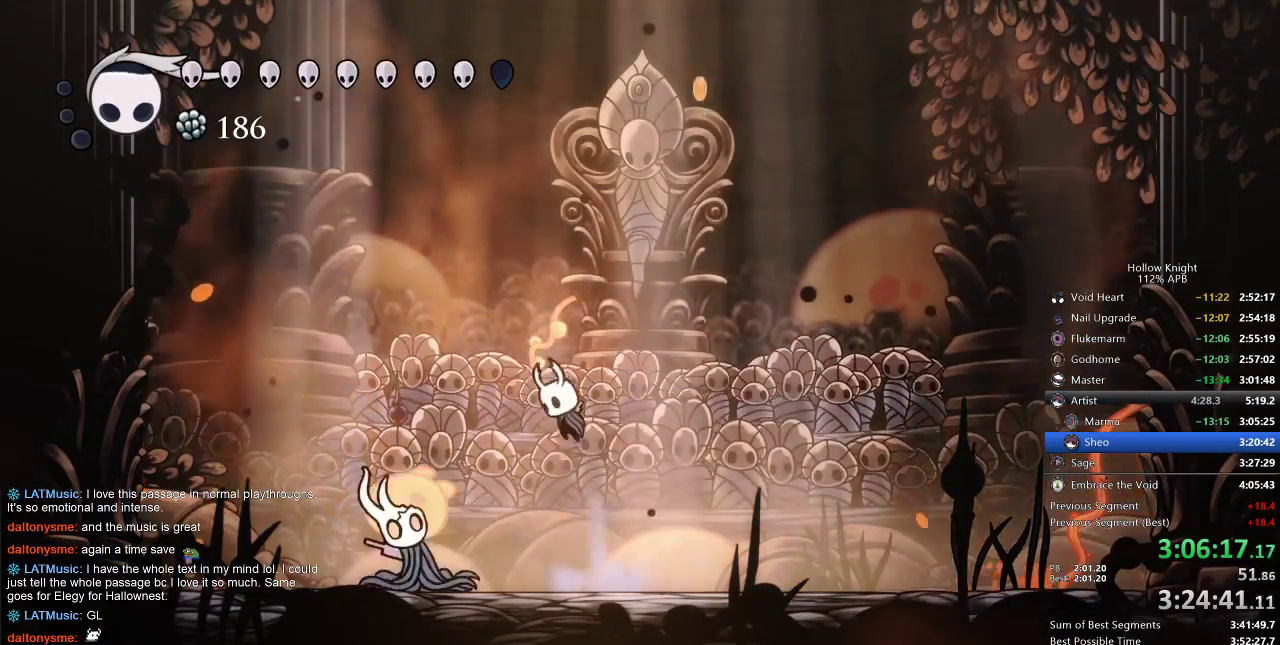
{"keys": ["right"], "events": [[67, "jump", "up"], [67, "right", "down"], [100, "down", "up"], [100, "left", "up"], [350, "spell", "down"], [433, "spell", "up"]]}
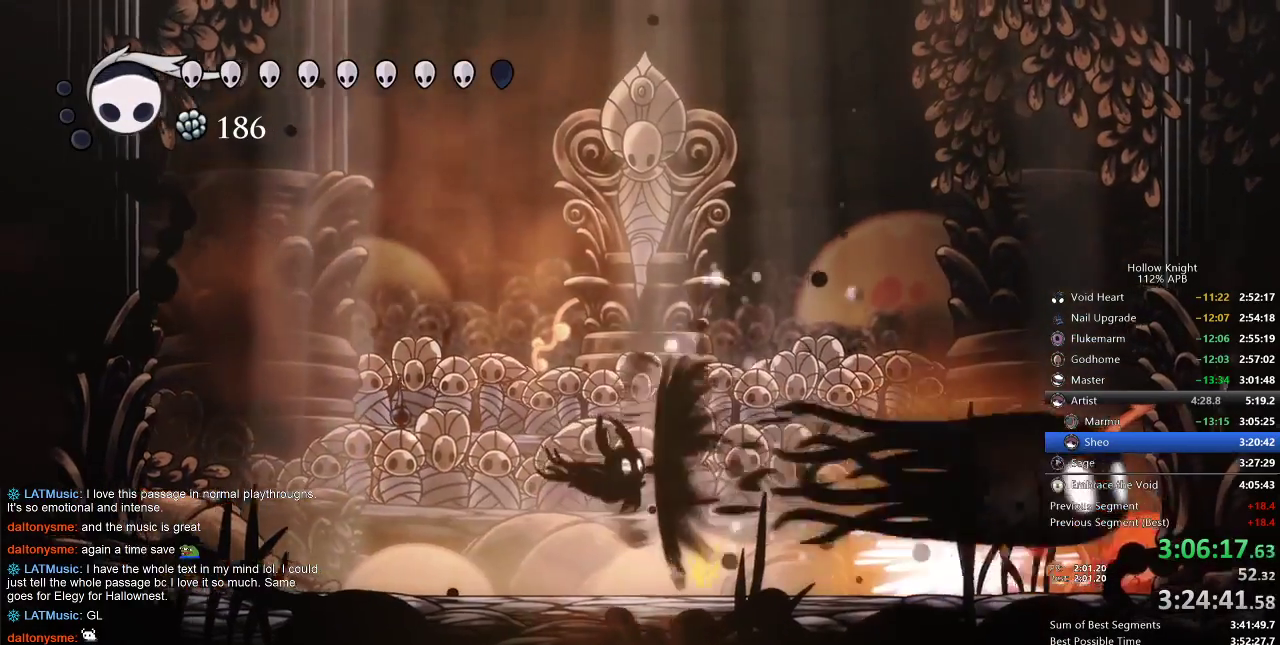
{"keys": ["dash", "right"], "events": [[433, "dash", "down"]]}
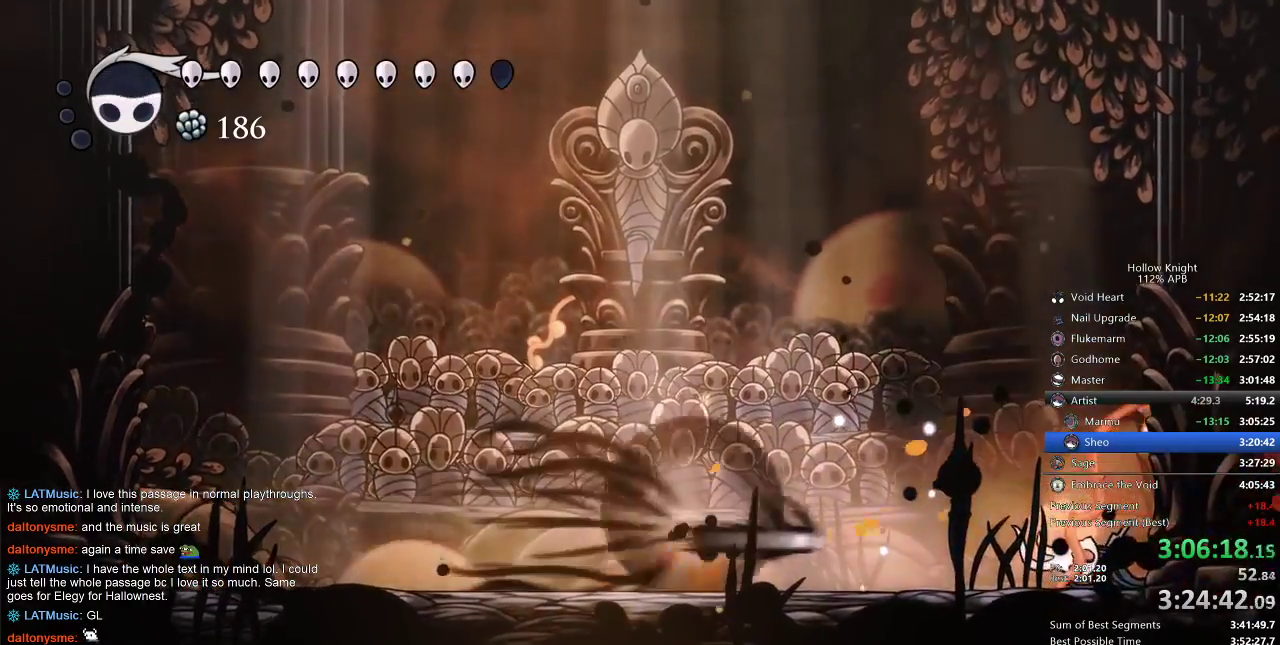
{"keys": ["nail", "right"], "events": [[50, "dash", "up"], [250, "nail", "down"], [333, "nail", "up"], [467, "nail", "down"]]}
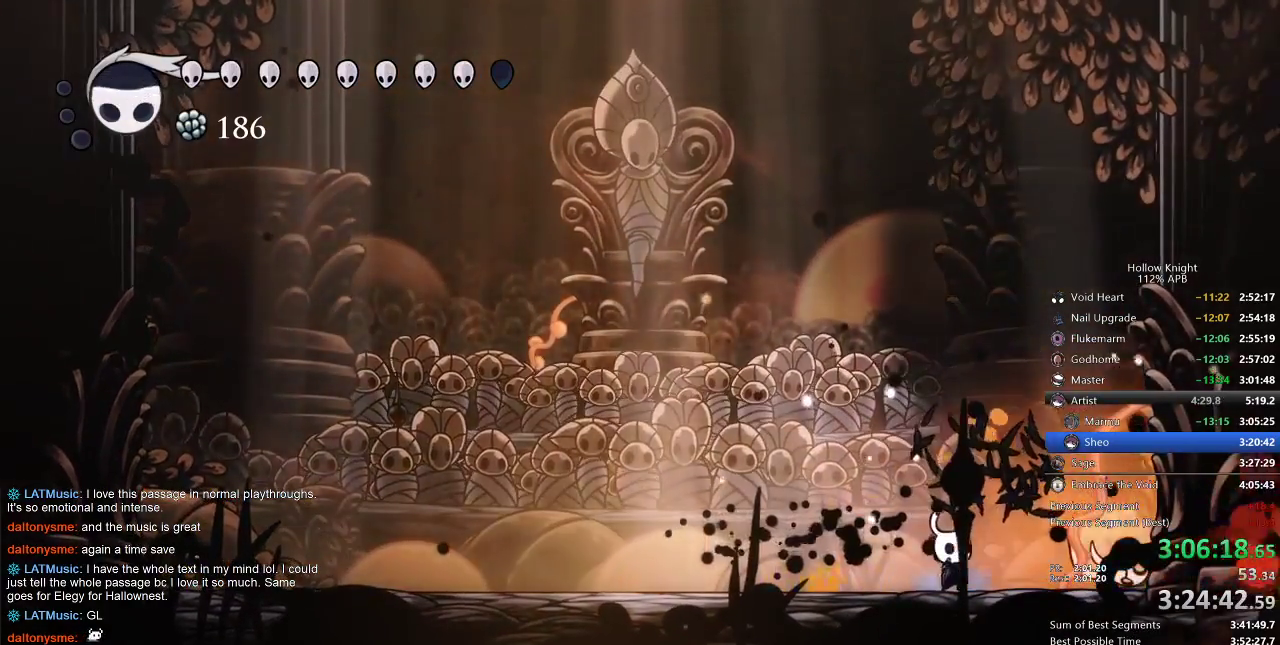
{"keys": ["right"], "events": [[117, "nail", "up"], [283, "nail", "down"], [383, "nail", "up"]]}
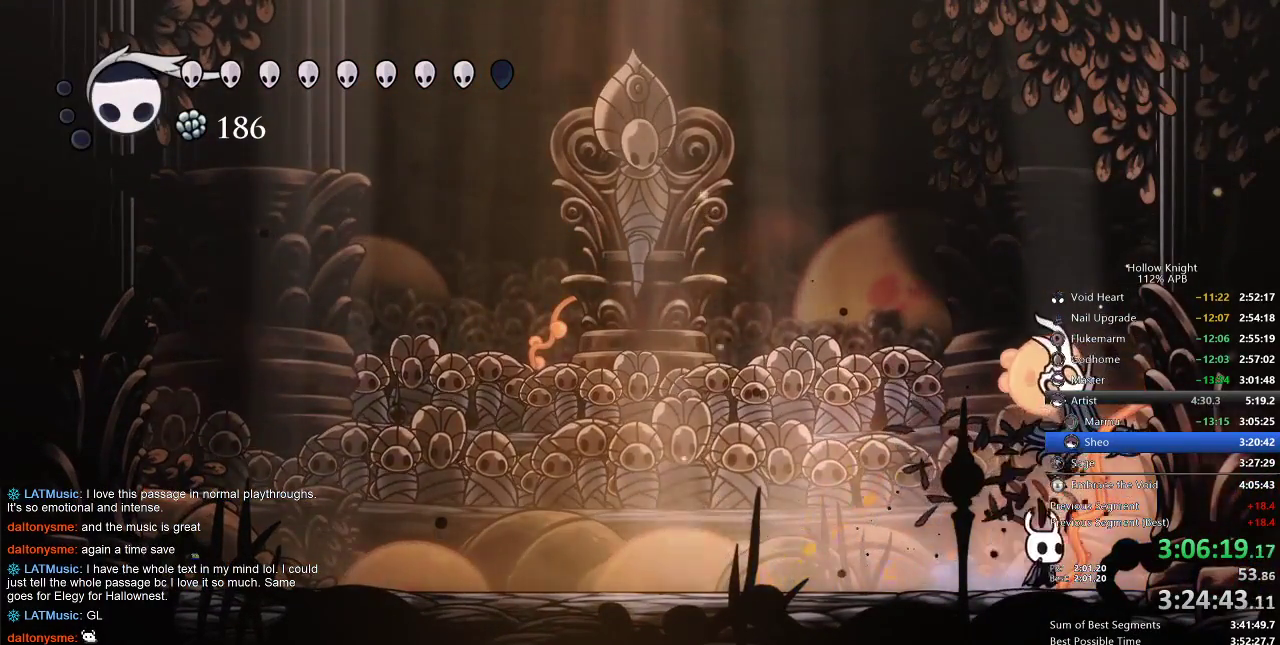
{"keys": ["left", "spell"], "events": [[167, "left", "down"], [217, "right", "up"], [317, "left", "up"], [317, "nail", "down"], [367, "nail", "up"], [417, "left", "down"], [450, "spell", "down"]]}
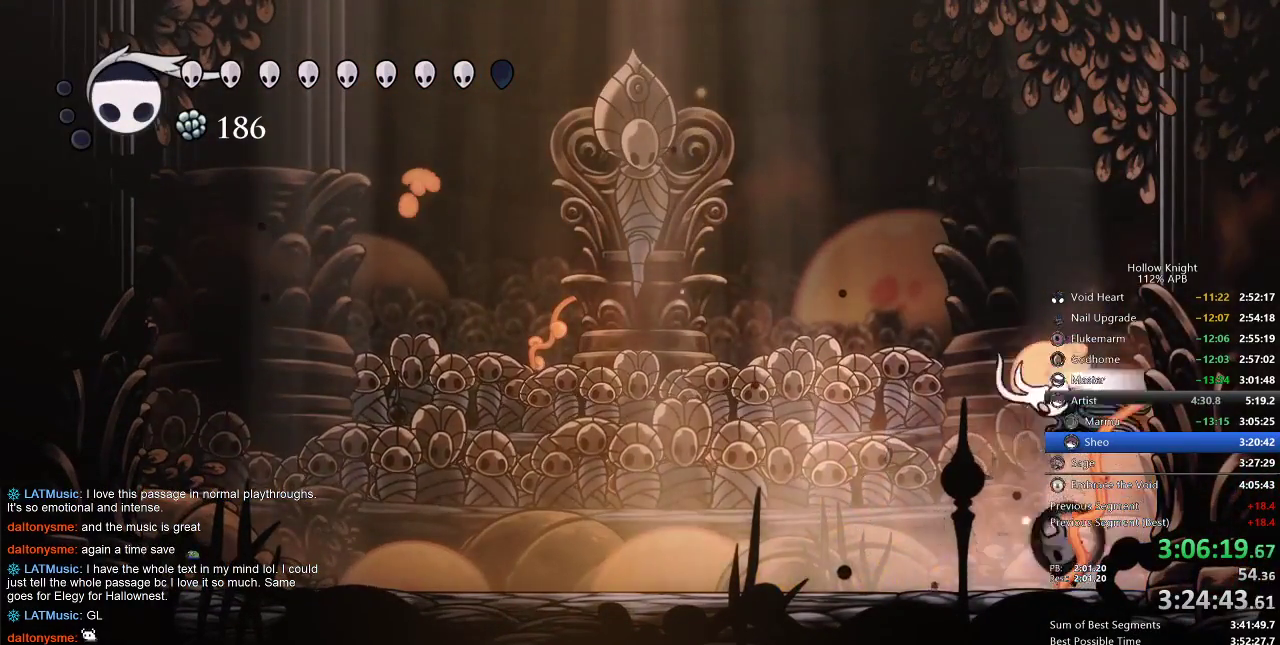
{"keys": ["left"], "events": [[100, "left", "up"], [100, "spell", "up"], [217, "left", "down"]]}
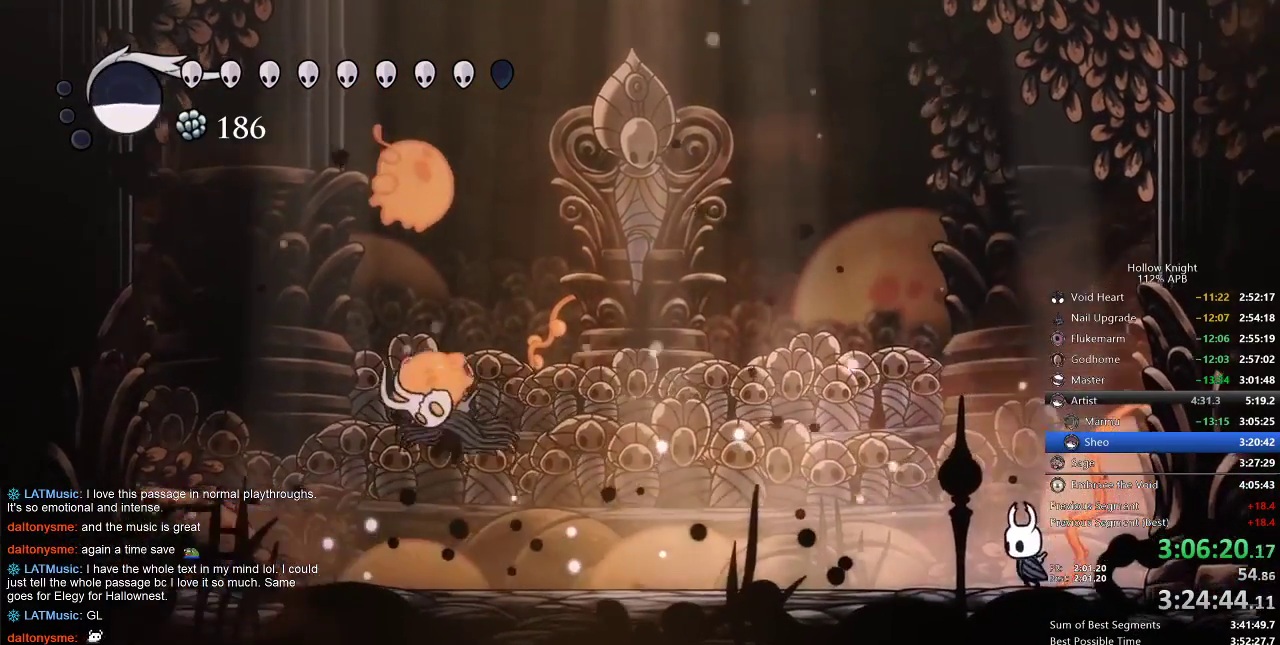
{"keys": ["left"], "events": [[200, "dash", "down"], [350, "dash", "up"]]}
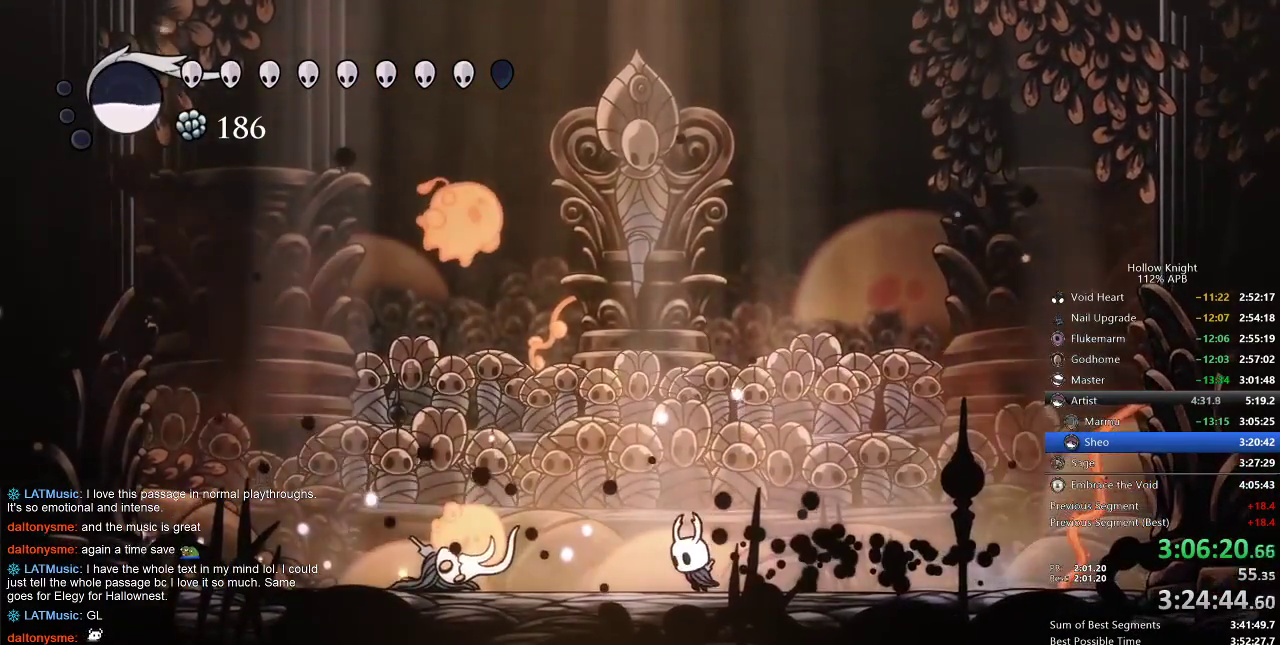
{"keys": ["left", "up"], "events": [[283, "nail", "down"], [400, "nail", "up"], [483, "up", "down"]]}
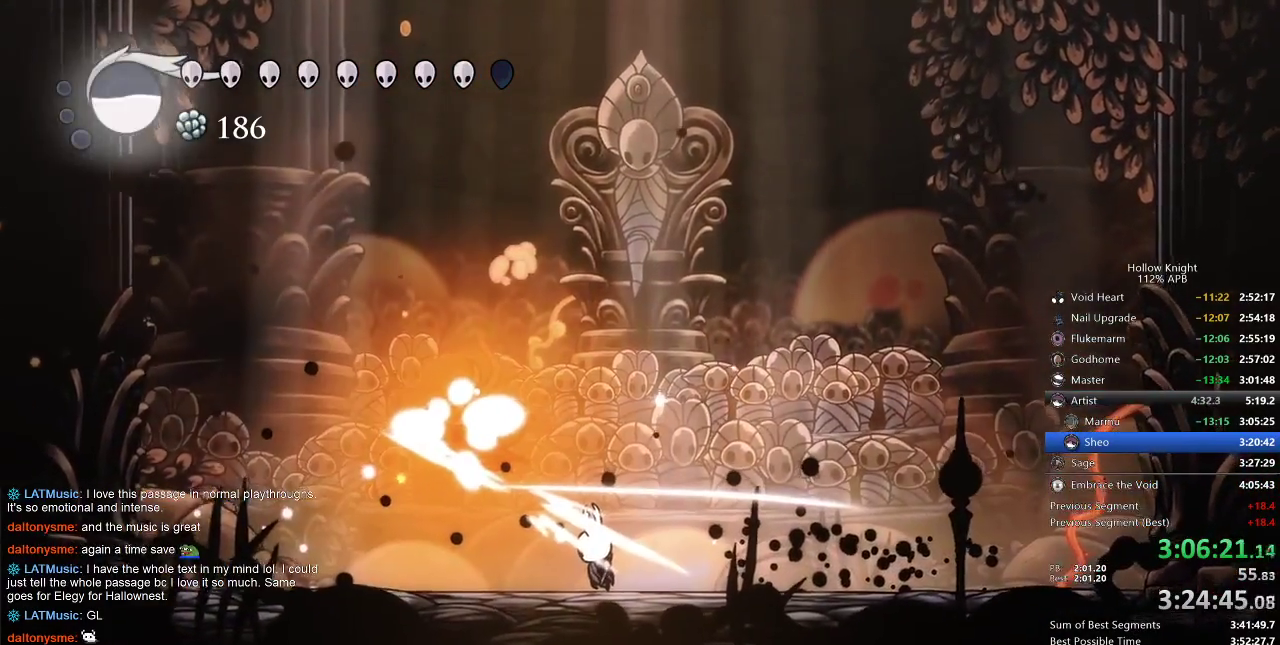
{"keys": [], "events": [[50, "left", "up"], [250, "up", "up"]]}
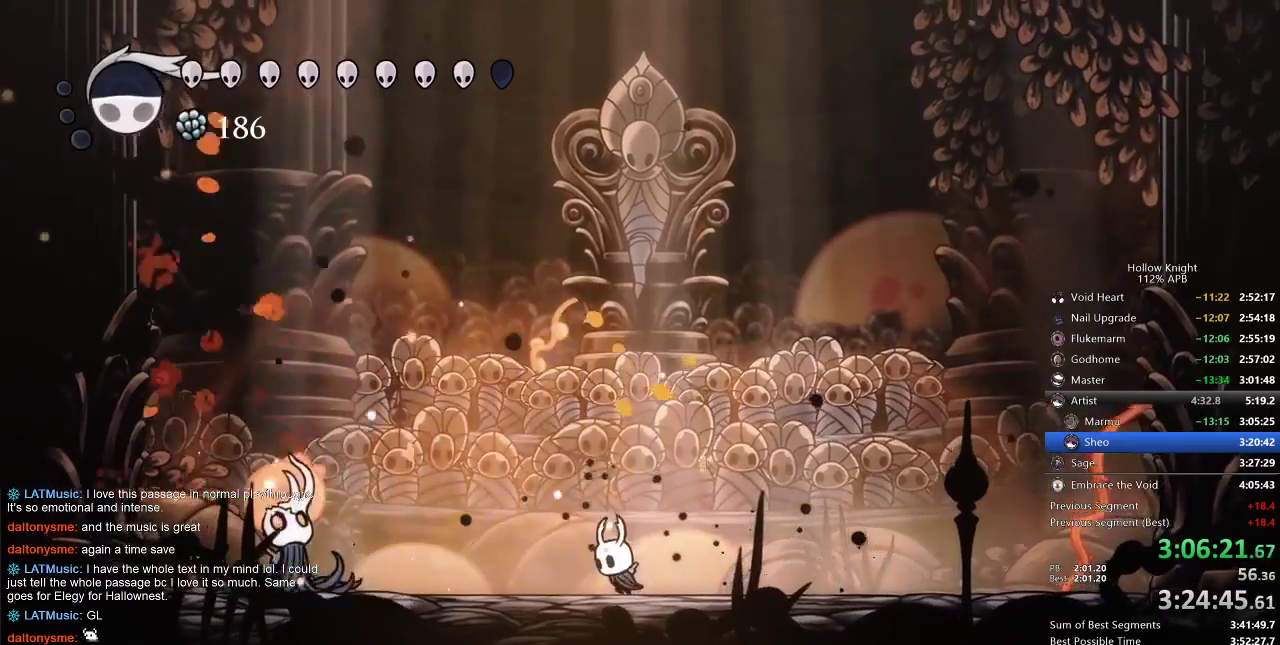
{"keys": ["left"], "events": [[17, "left", "down"], [17, "up", "down"], [200, "up", "up"]]}
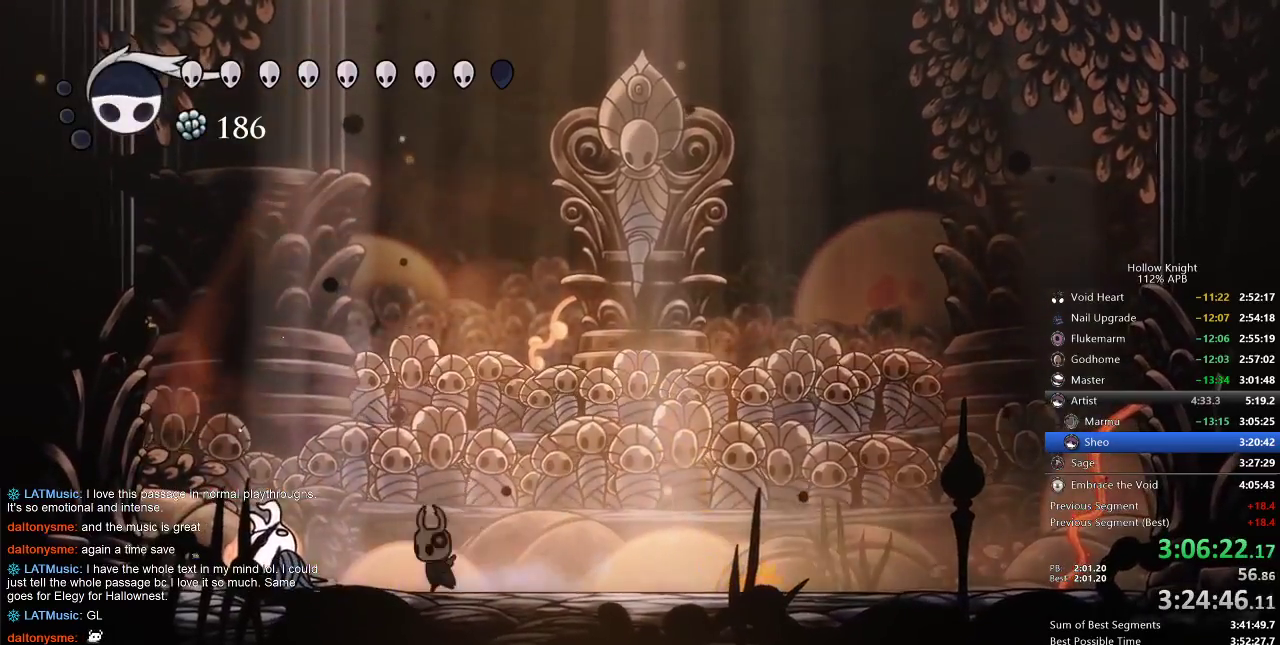
{"keys": ["left", "nail"], "events": [[183, "nail", "down"], [267, "nail", "up"], [450, "nail", "down"]]}
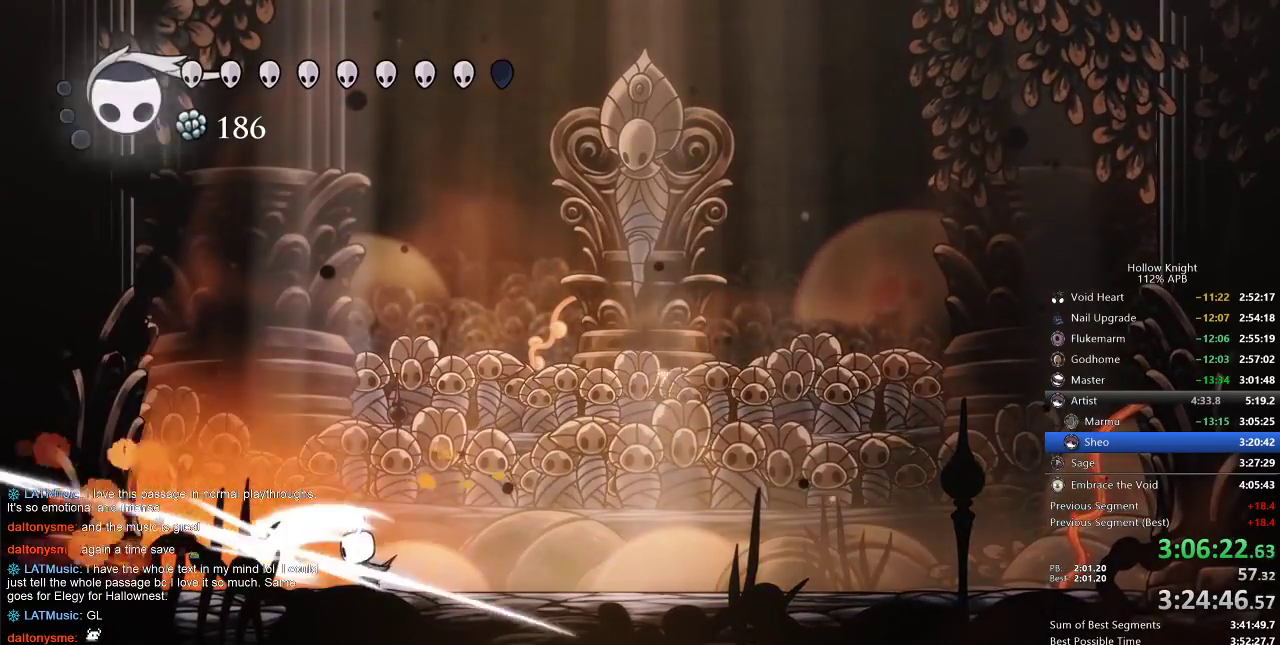
{"keys": ["left", "nail"], "events": [[67, "nail", "up"], [267, "nail", "down"], [367, "nail", "up"], [500, "nail", "down"]]}
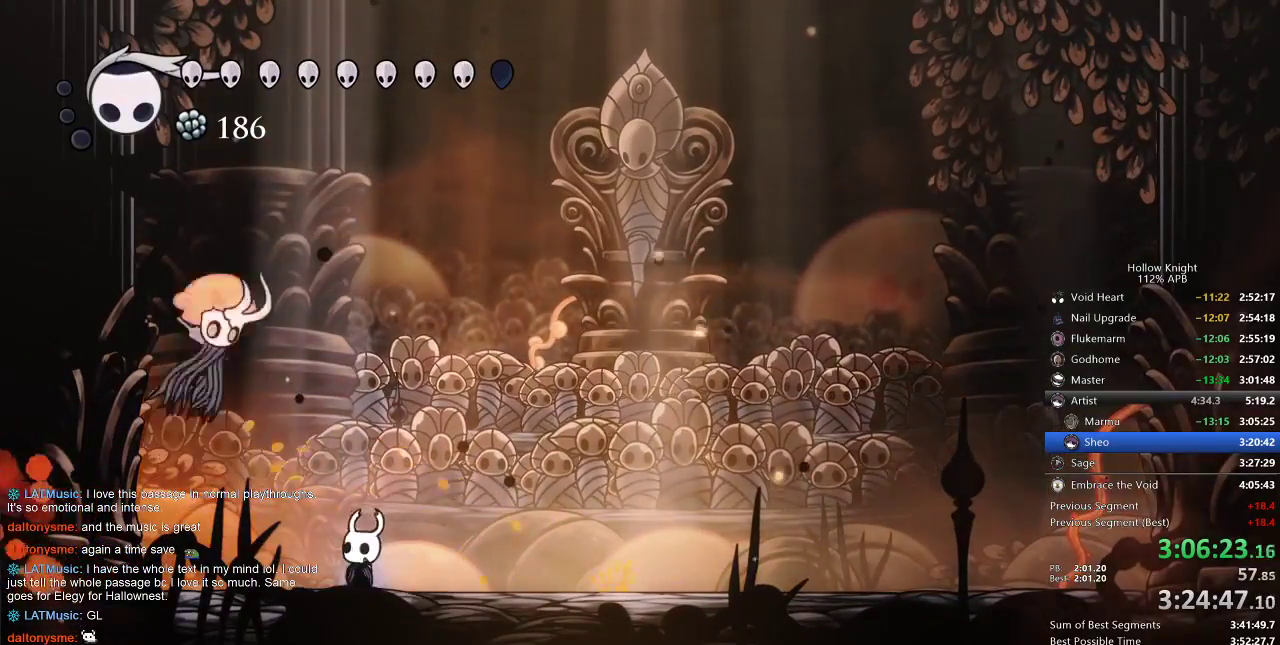
{"keys": [], "events": [[150, "nail", "up"], [383, "right", "down"], [433, "left", "up"], [483, "right", "up"]]}
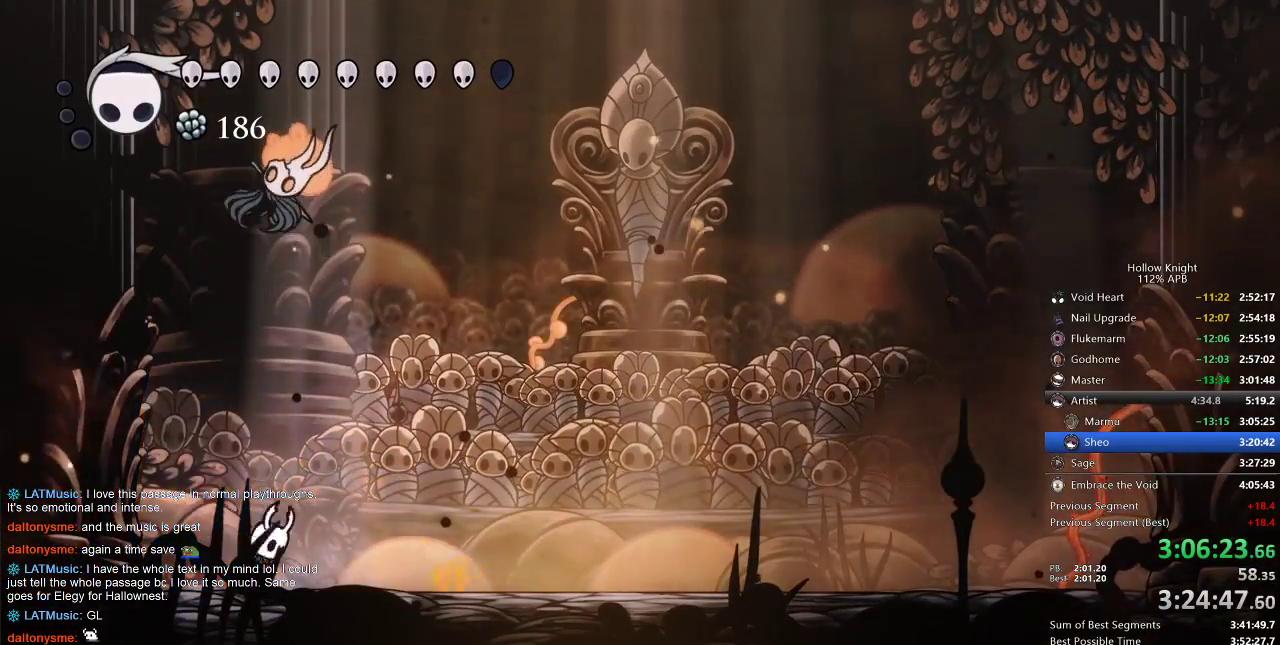
{"keys": ["nail", "right"], "events": [[33, "jump", "down"], [33, "left", "down"], [167, "jump", "up"], [417, "right", "down"], [467, "left", "up"], [500, "nail", "down"]]}
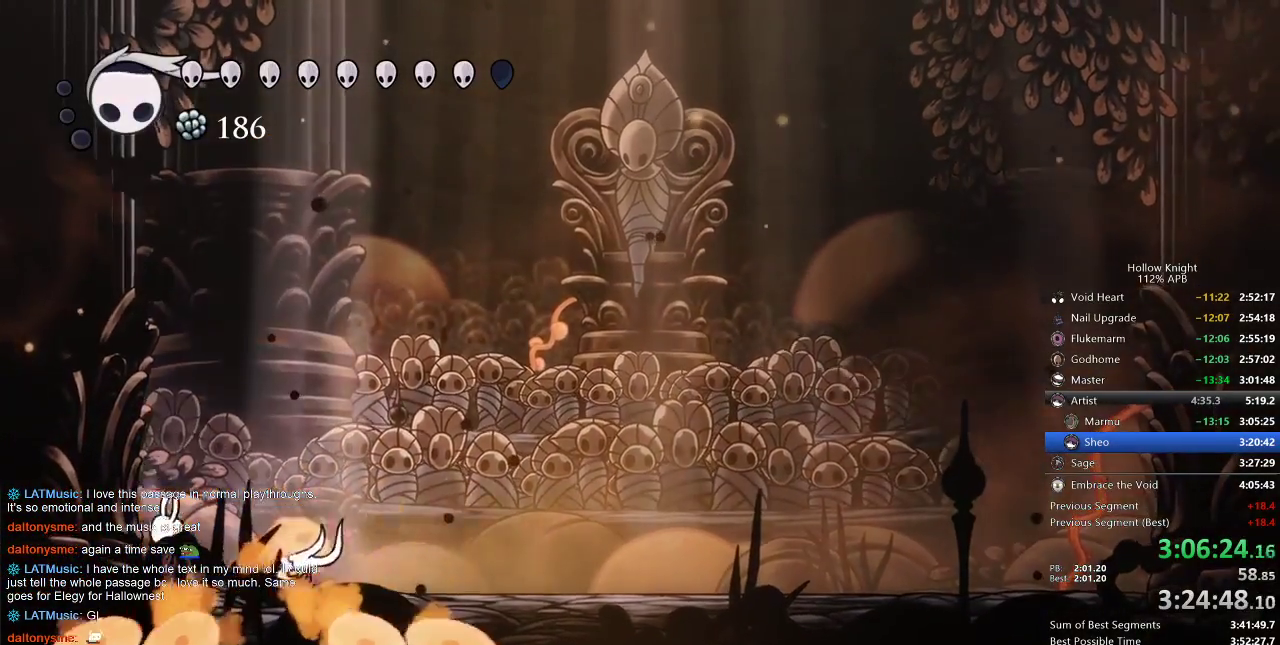
{"keys": ["right"], "events": [[67, "right", "up"], [100, "nail", "up"], [150, "right", "down"], [250, "nail", "down"], [383, "nail", "up"]]}
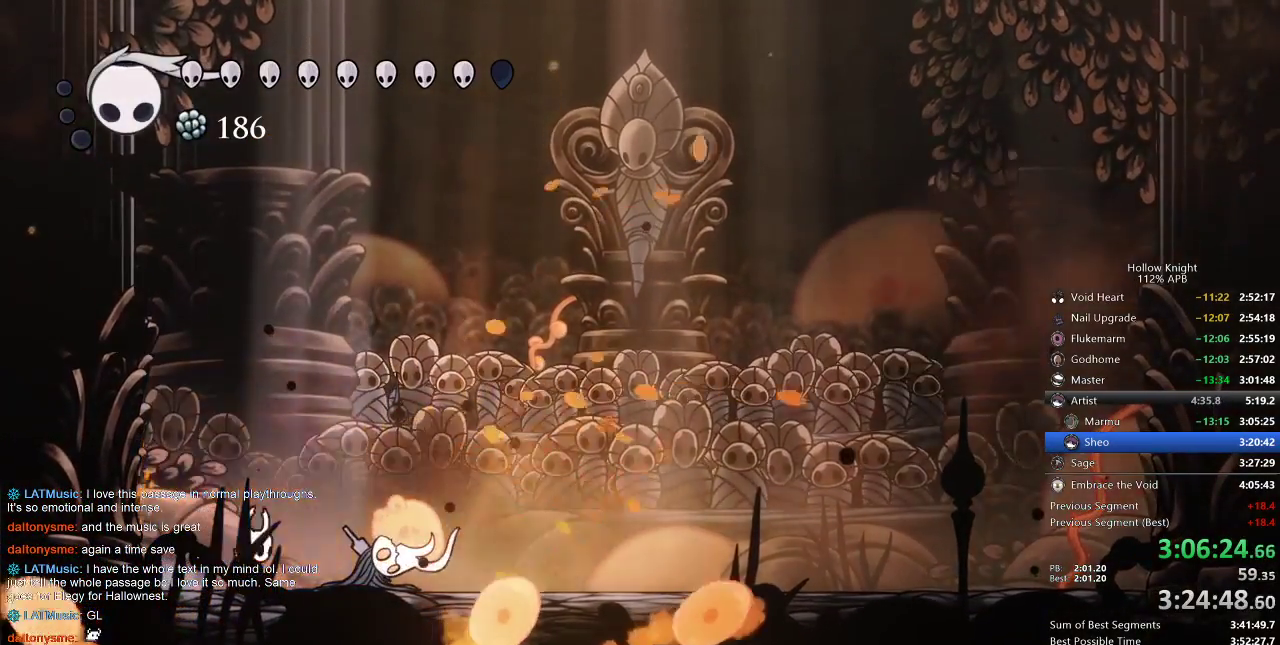
{"keys": ["nail", "right"], "events": [[150, "nail", "down"], [183, "nail", "up"], [433, "nail", "down"]]}
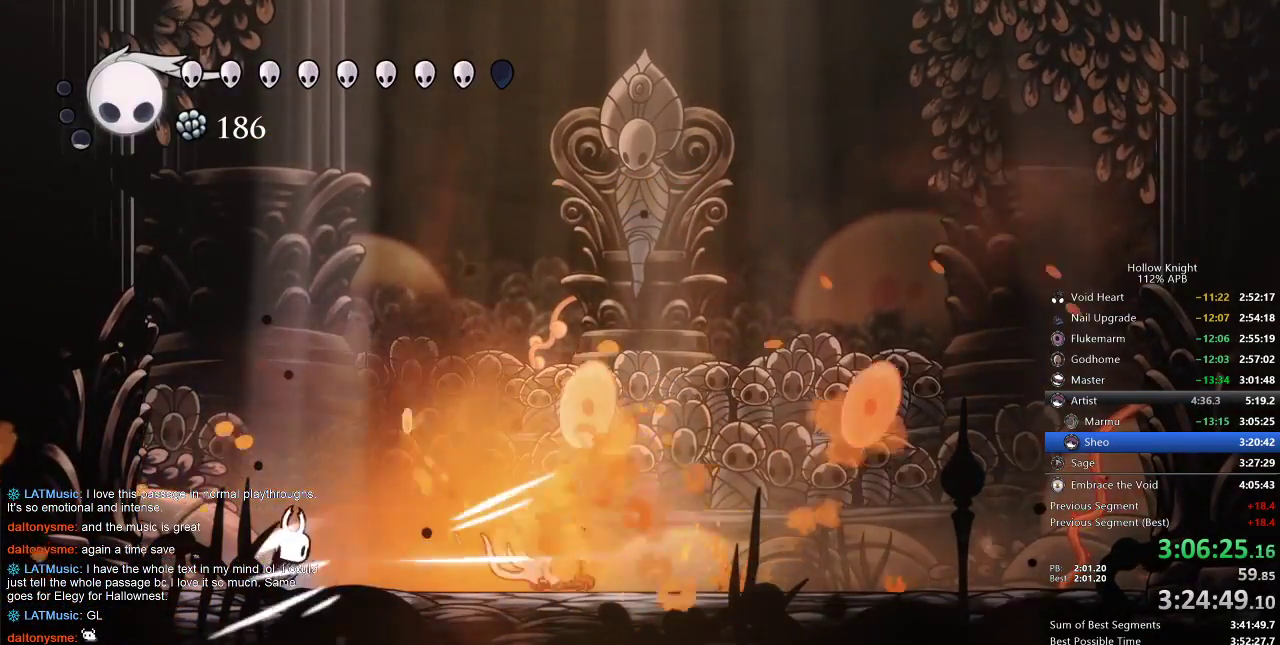
{"keys": [], "events": [[17, "nail", "up"], [150, "spell", "down"], [250, "spell", "up"], [333, "right", "up"]]}
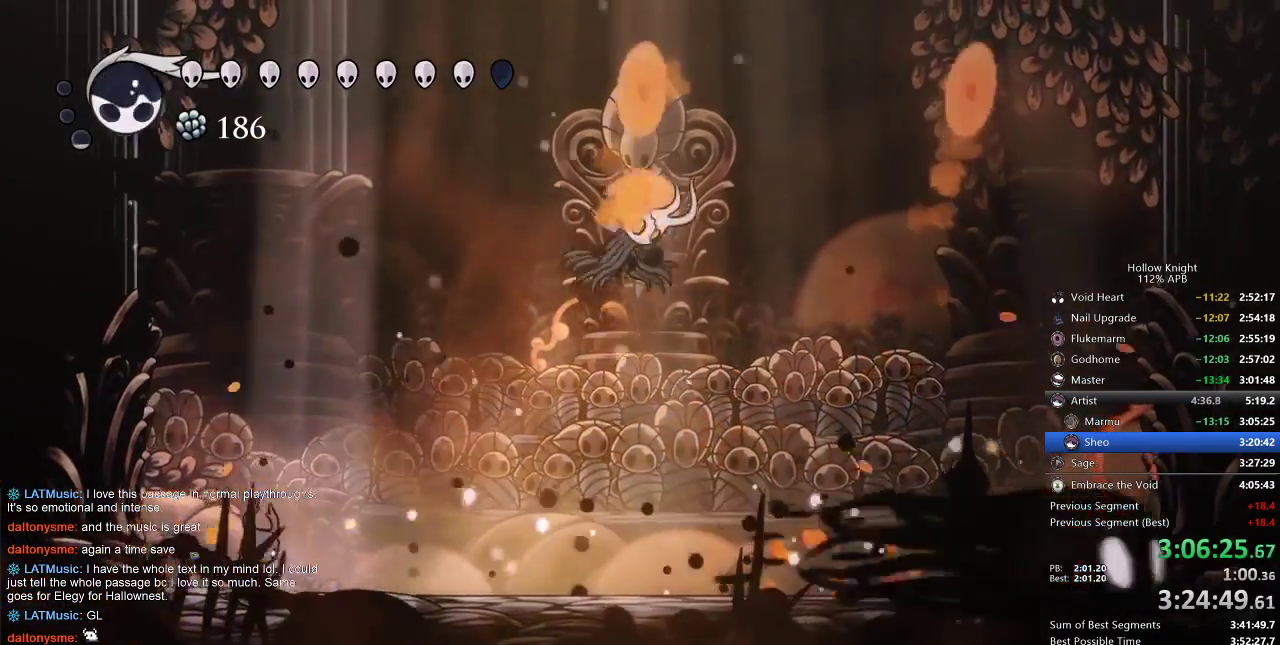
{"keys": ["right"], "events": [[117, "right", "down"]]}
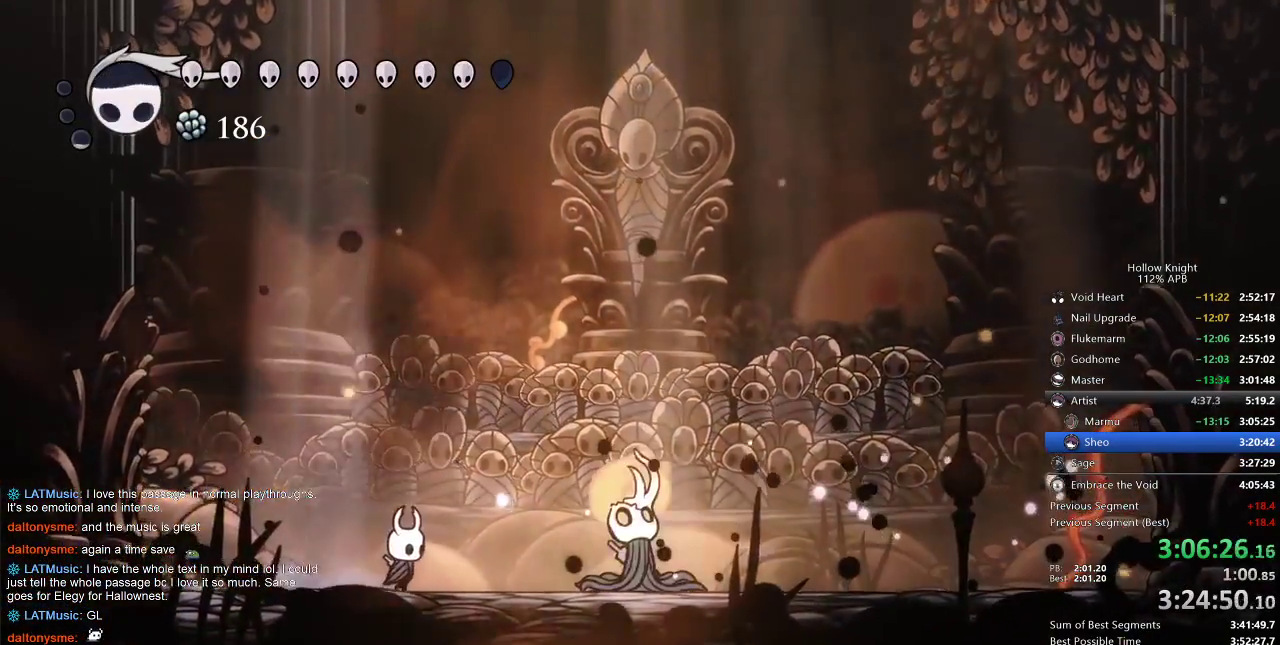
{"keys": ["right"], "events": [[383, "nail", "down"], [383, "right", "up"], [483, "nail", "up"], [483, "right", "down"]]}
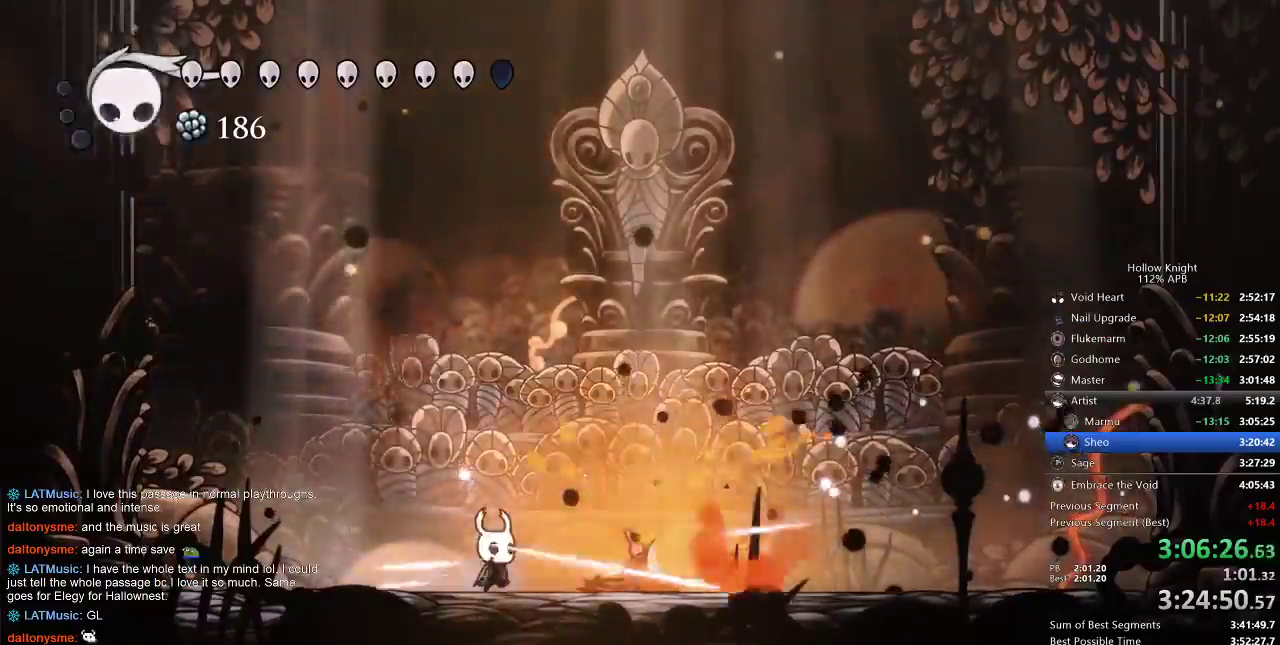
{"keys": ["right"], "events": [[117, "nail", "down"], [217, "nail", "up"], [417, "nail", "down"], [483, "nail", "up"]]}
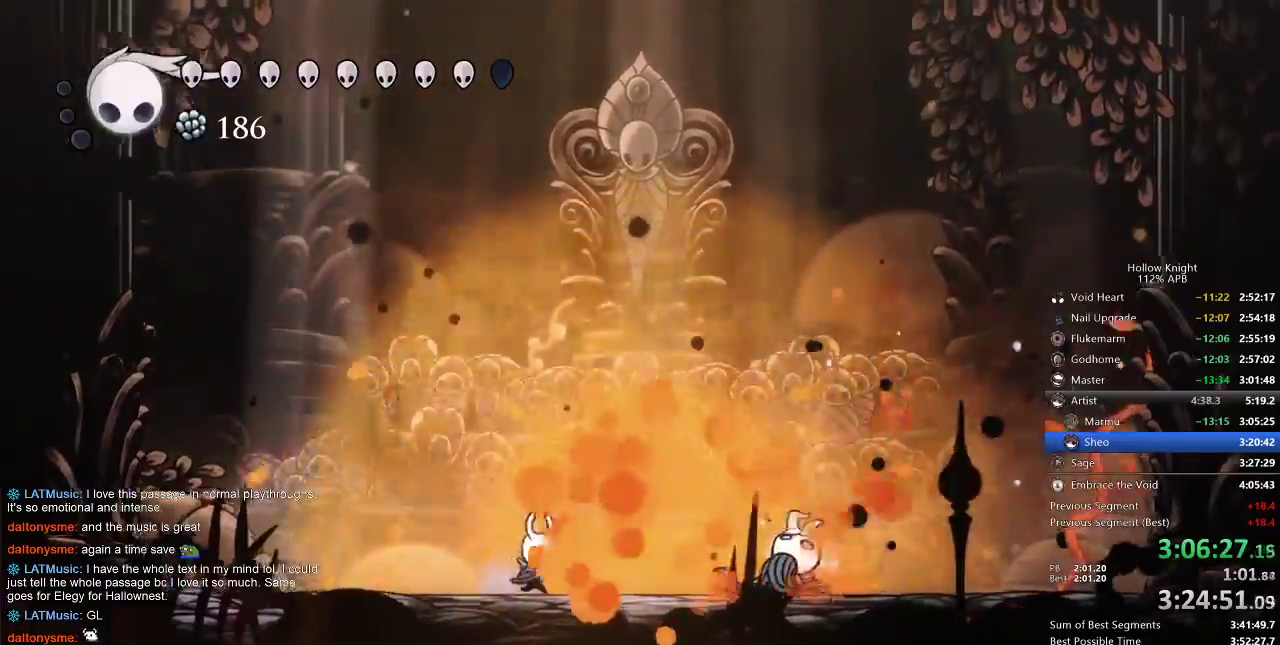
{"keys": ["heal"], "events": [[183, "right", "up"], [283, "heal", "down"]]}
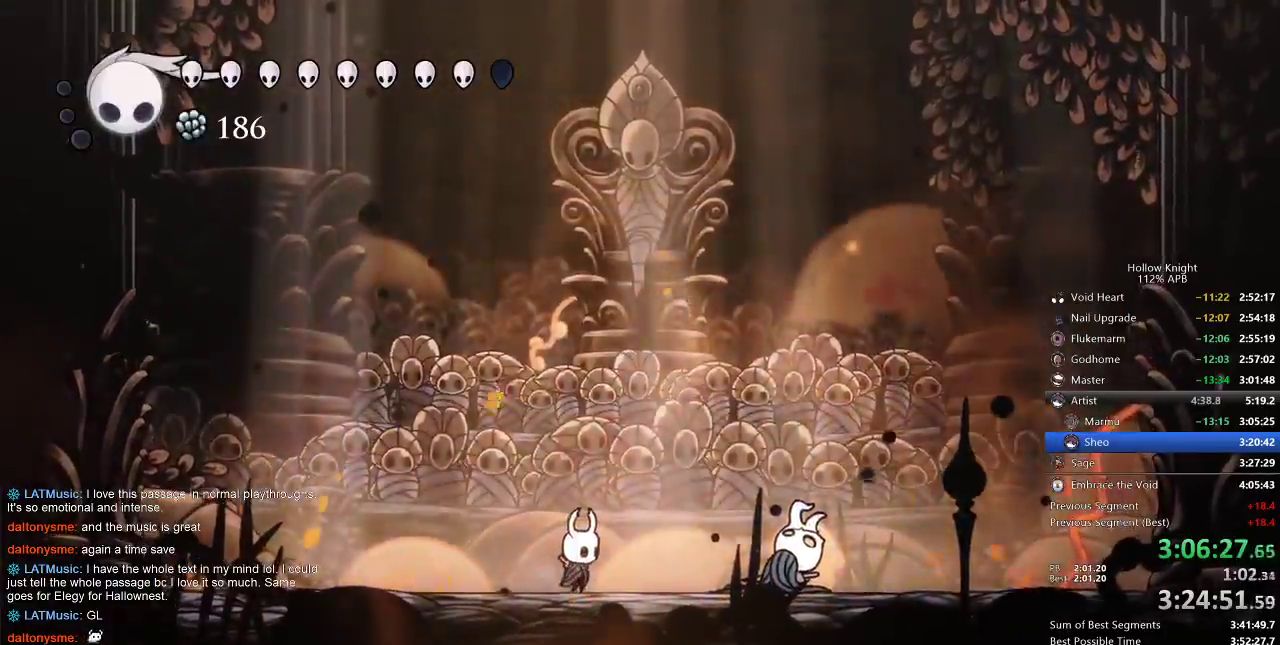
{"keys": ["heal"], "events": []}
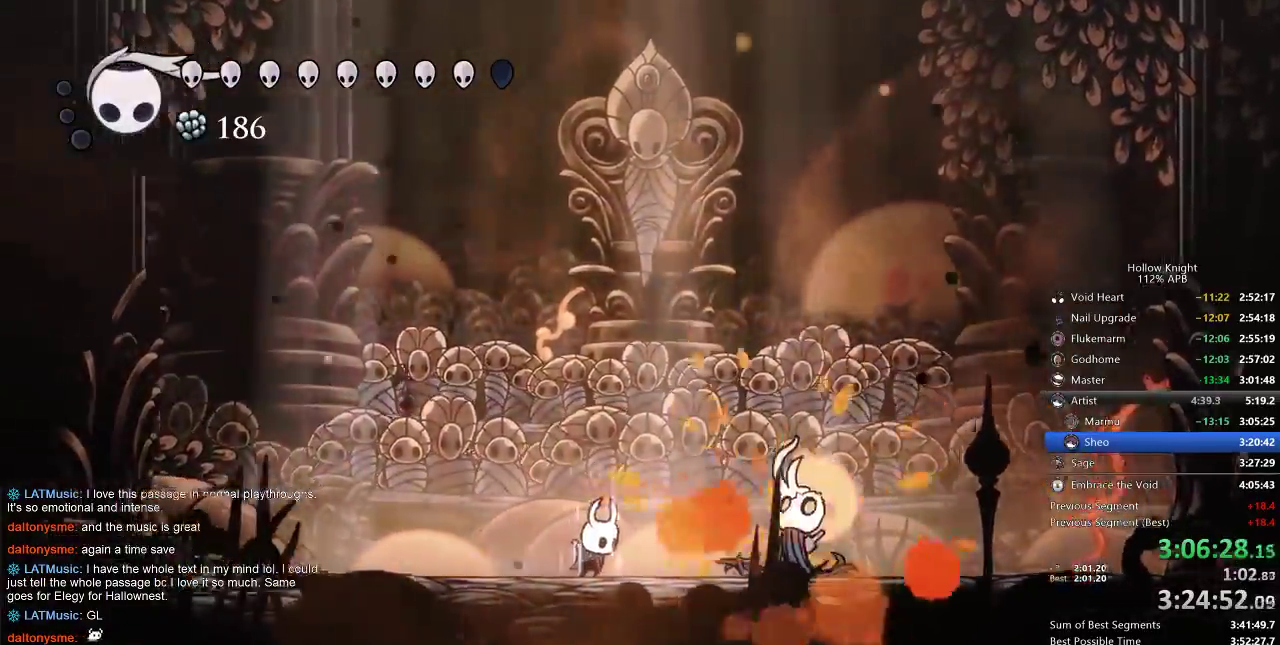
{"keys": ["heal"], "events": []}
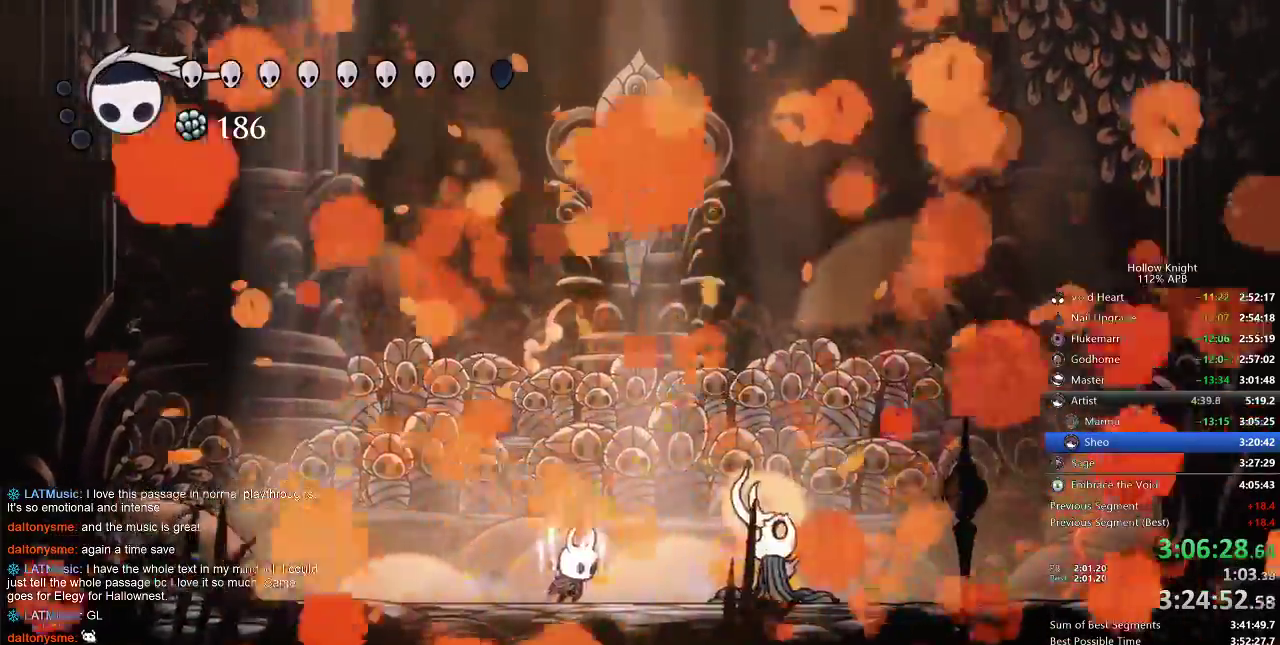
{"keys": []}